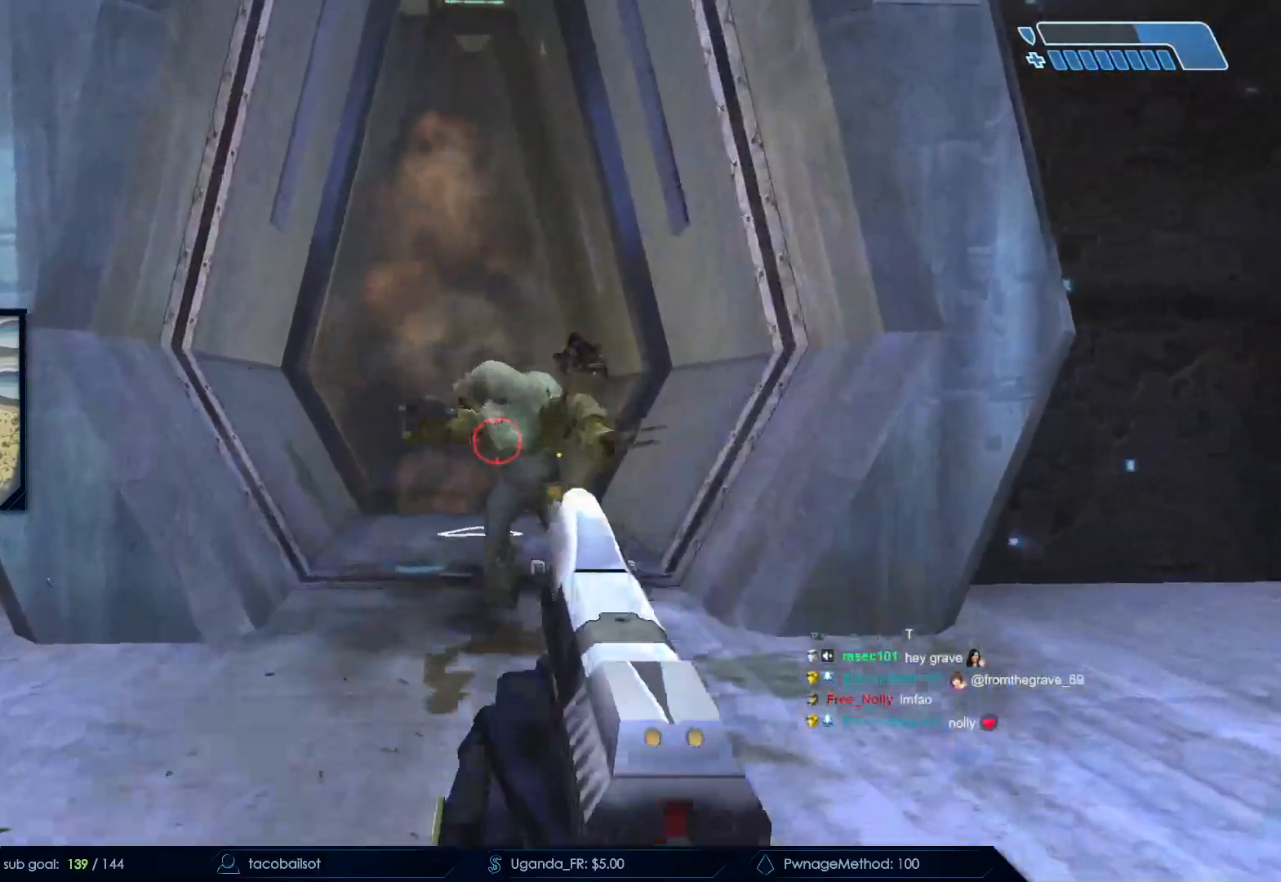
Gameplay with keyboard and mouse; each line is a JSON object with the keys and mouse buttons held at the frame after it. "events" lists presses ("down") and releases ("up") of "a", "c", "ctrl", "d", "down", "e", "f", "q", "r", "return", "s", "space", "up", "w", "x", "z", "mouse_left", "mouse_wheel", "mouse_right", "mouse_mb4" and "mouse_mb5" between this image and that frame as [ms after this image, input, new state], when the widget could be followed in between. "mouse_left", "mouse_wheel", "mouse_right", "mouse_mb4", "mouse_mb5" = the "left", "wheel", "right", "mb4", "mb5" buttons of the "mouse" list. No other keys are recorded. "wheel" means that the mouse wheel is clicked or scrolled. Not read: mouse_move.
{"keys": ["s"], "mouse": ["left"]}
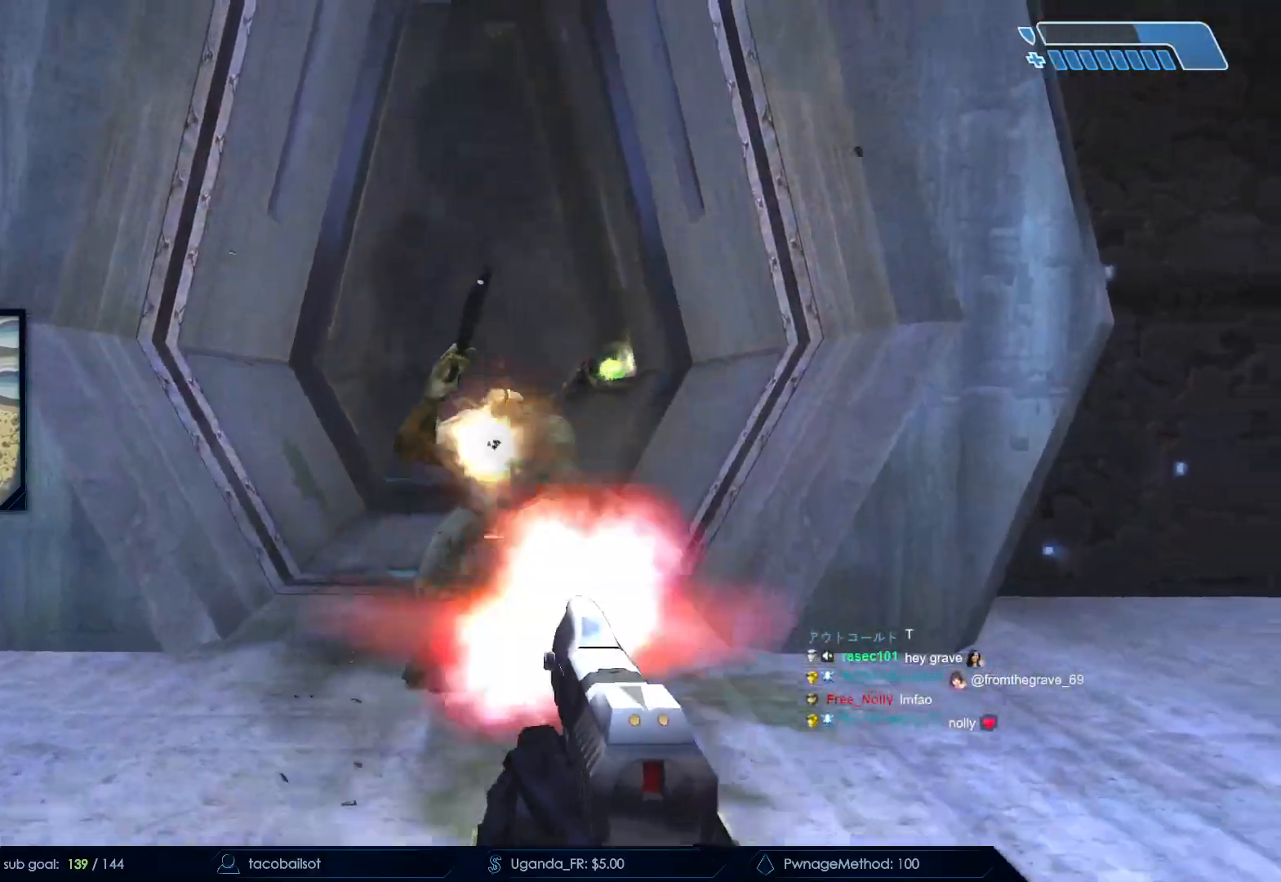
{"keys": ["a", "r"], "mouse": [], "events": [[200, "mouse_left", "up"], [283, "a", "down"], [283, "mouse_left", "down"], [283, "s", "up"], [433, "mouse_left", "up"], [433, "r", "down"]]}
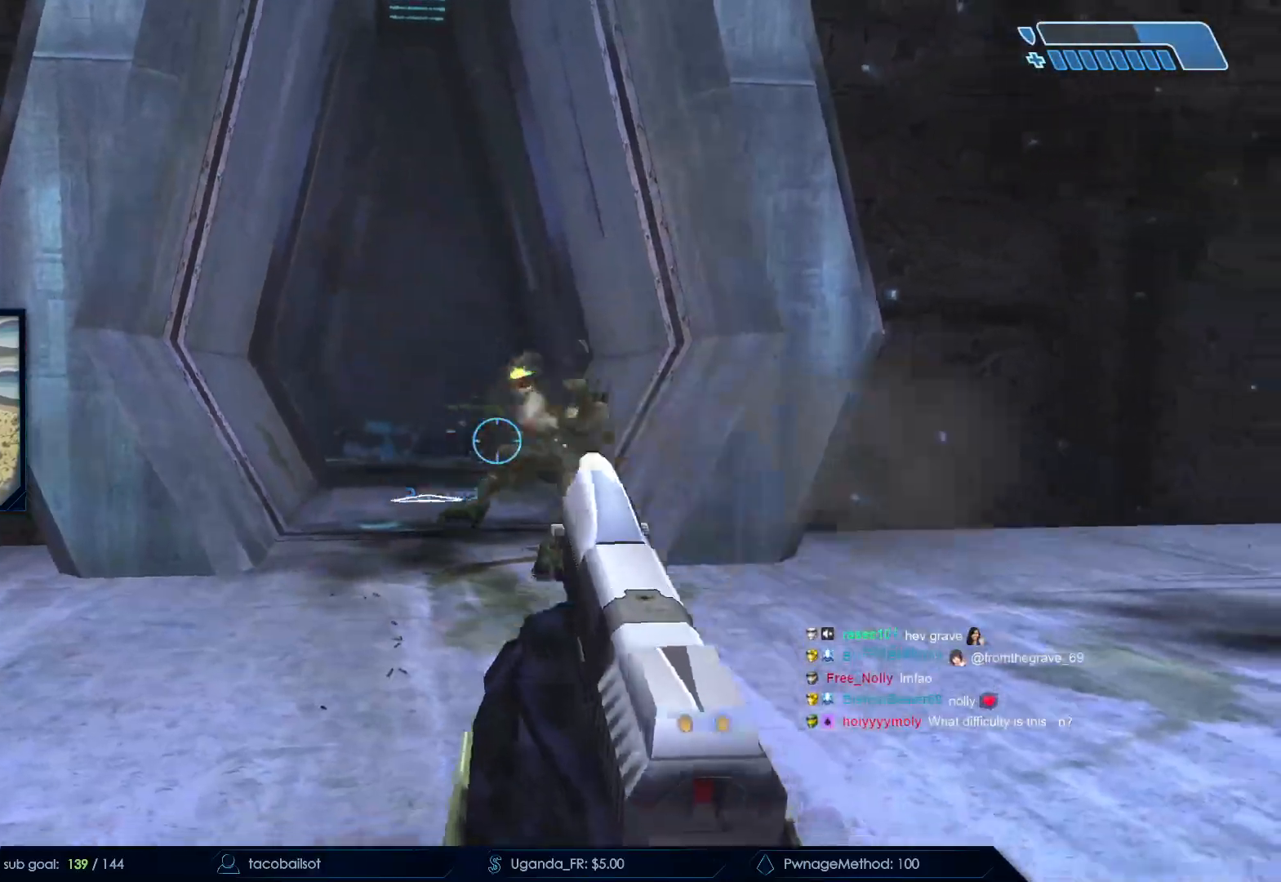
{"keys": ["d", "w"], "mouse": ["left"], "events": [[33, "r", "up"], [33, "w", "down"], [117, "a", "up"], [400, "d", "down"], [500, "mouse_left", "down"]]}
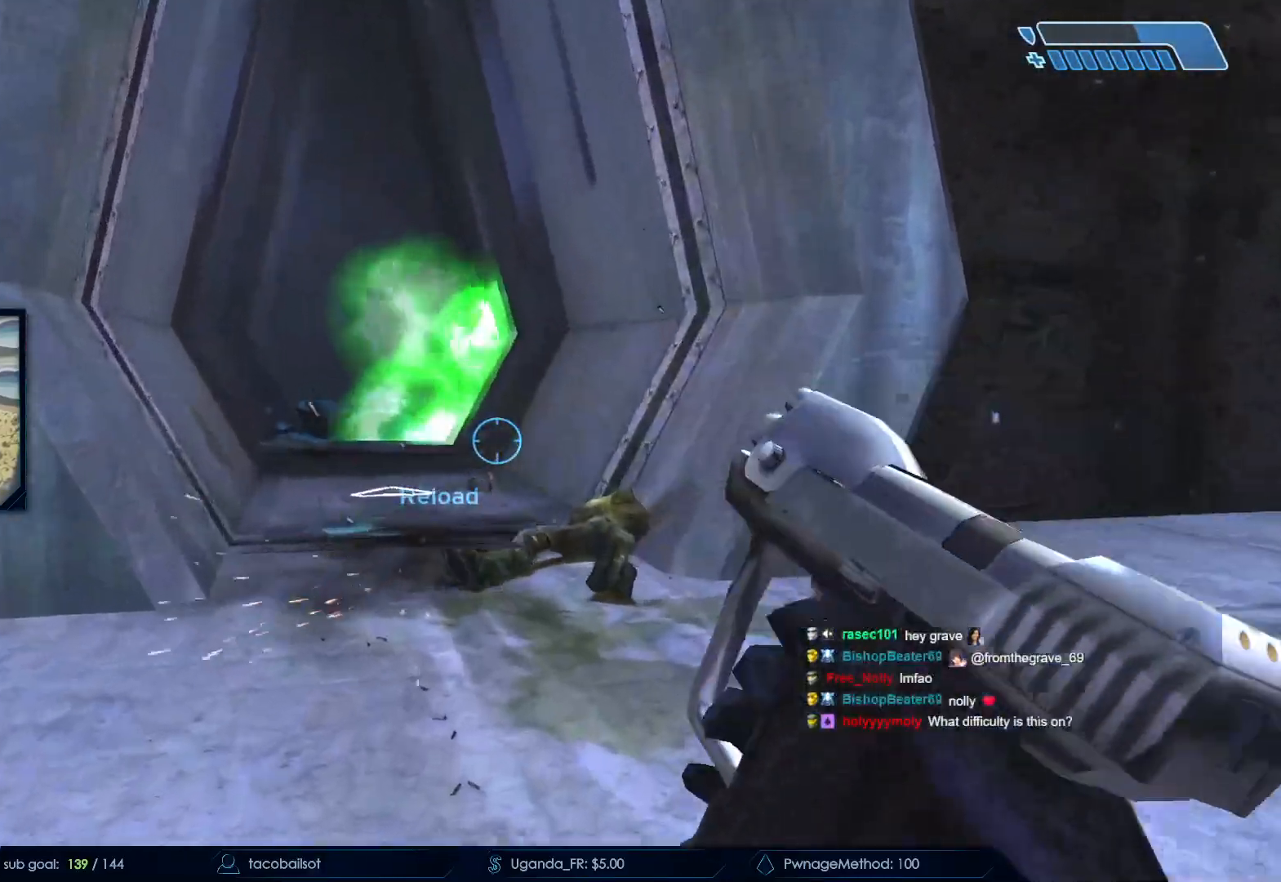
{"keys": ["w"], "mouse": ["left"], "events": [[50, "d", "up"], [133, "mouse_left", "up"], [233, "mouse_left", "down"], [367, "mouse_left", "up"], [450, "mouse_left", "down"]]}
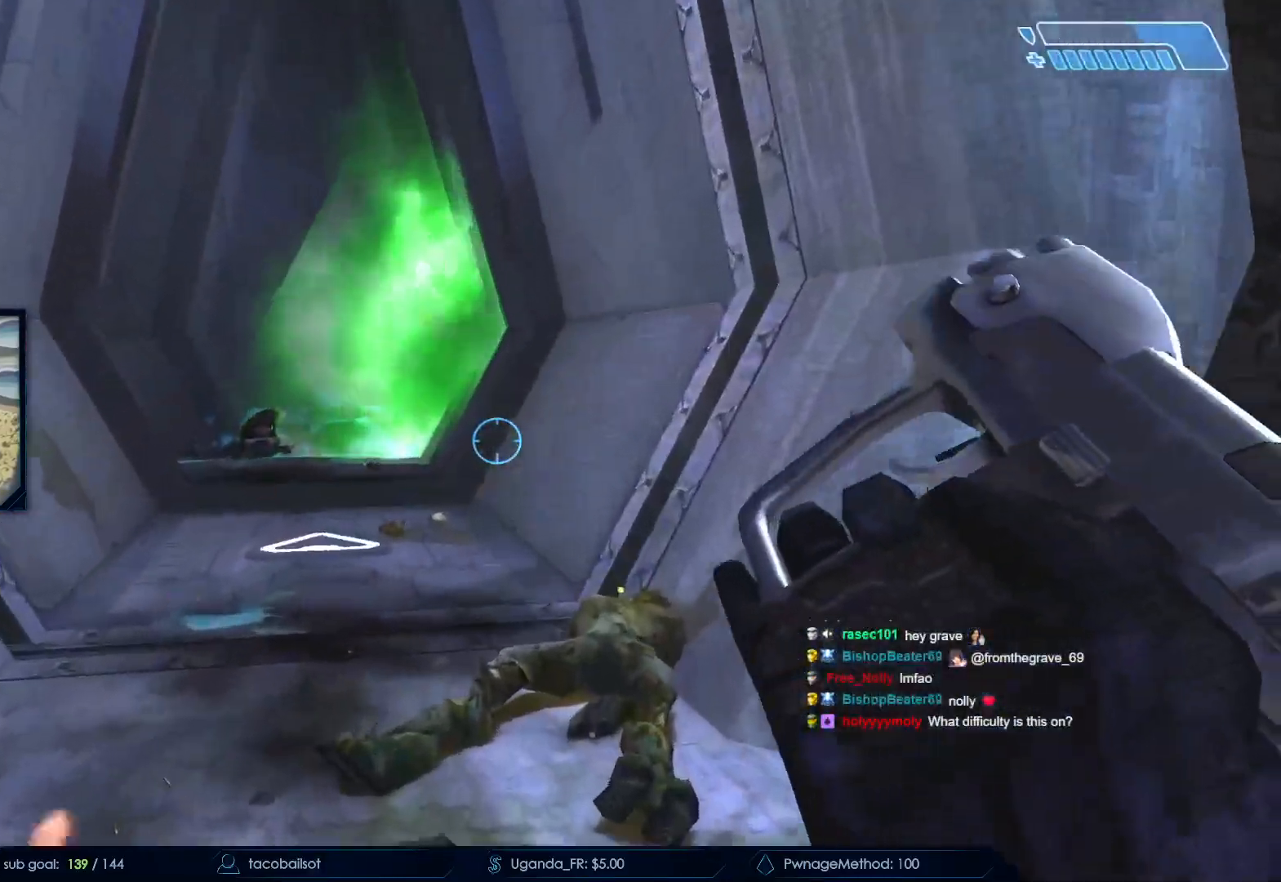
{"keys": ["space", "w"], "mouse": [], "events": [[100, "mouse_left", "up"], [150, "mouse_left", "down"], [283, "mouse_left", "up"], [417, "space", "down"]]}
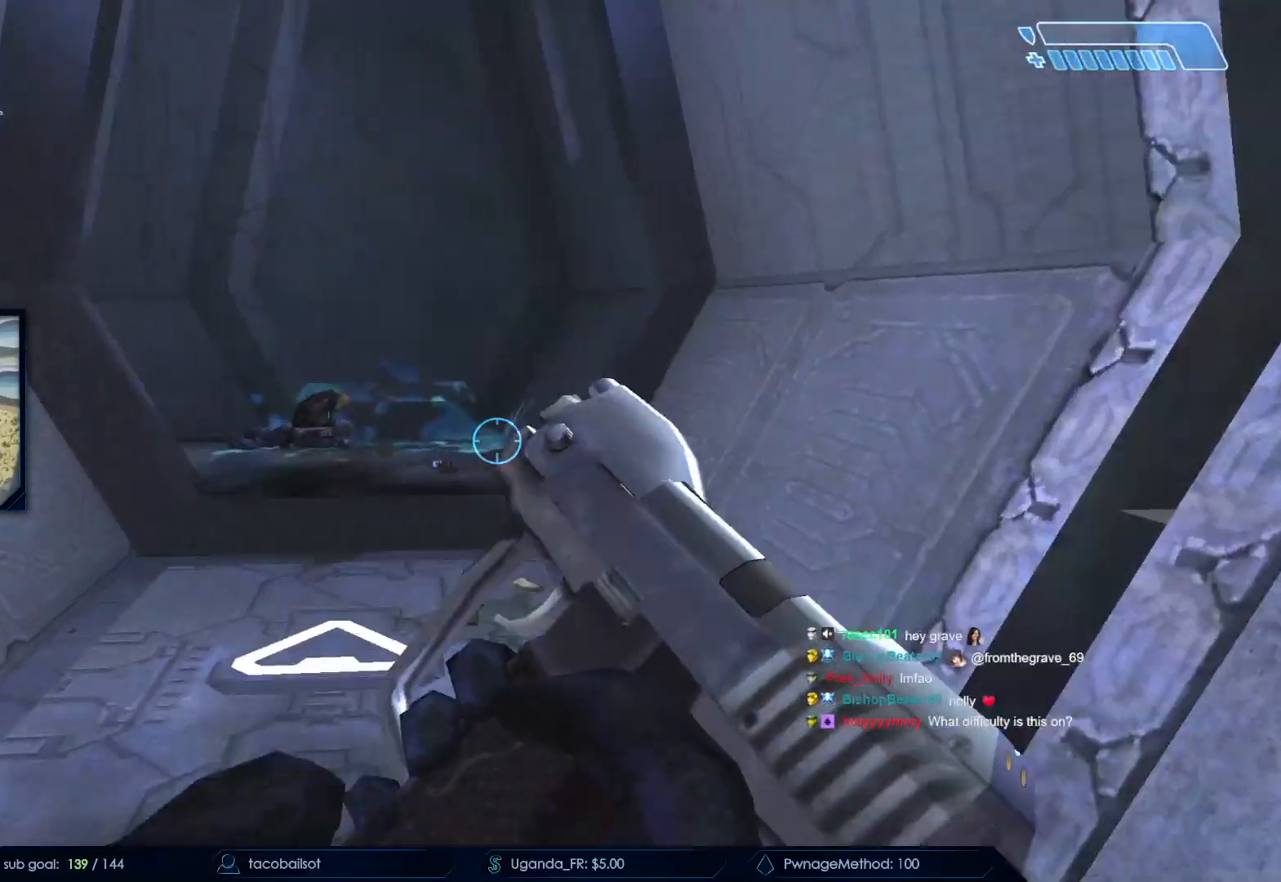
{"keys": ["w"], "mouse": [], "events": [[67, "space", "up"], [217, "mouse_mb5", "down"], [350, "mouse_mb5", "up"]]}
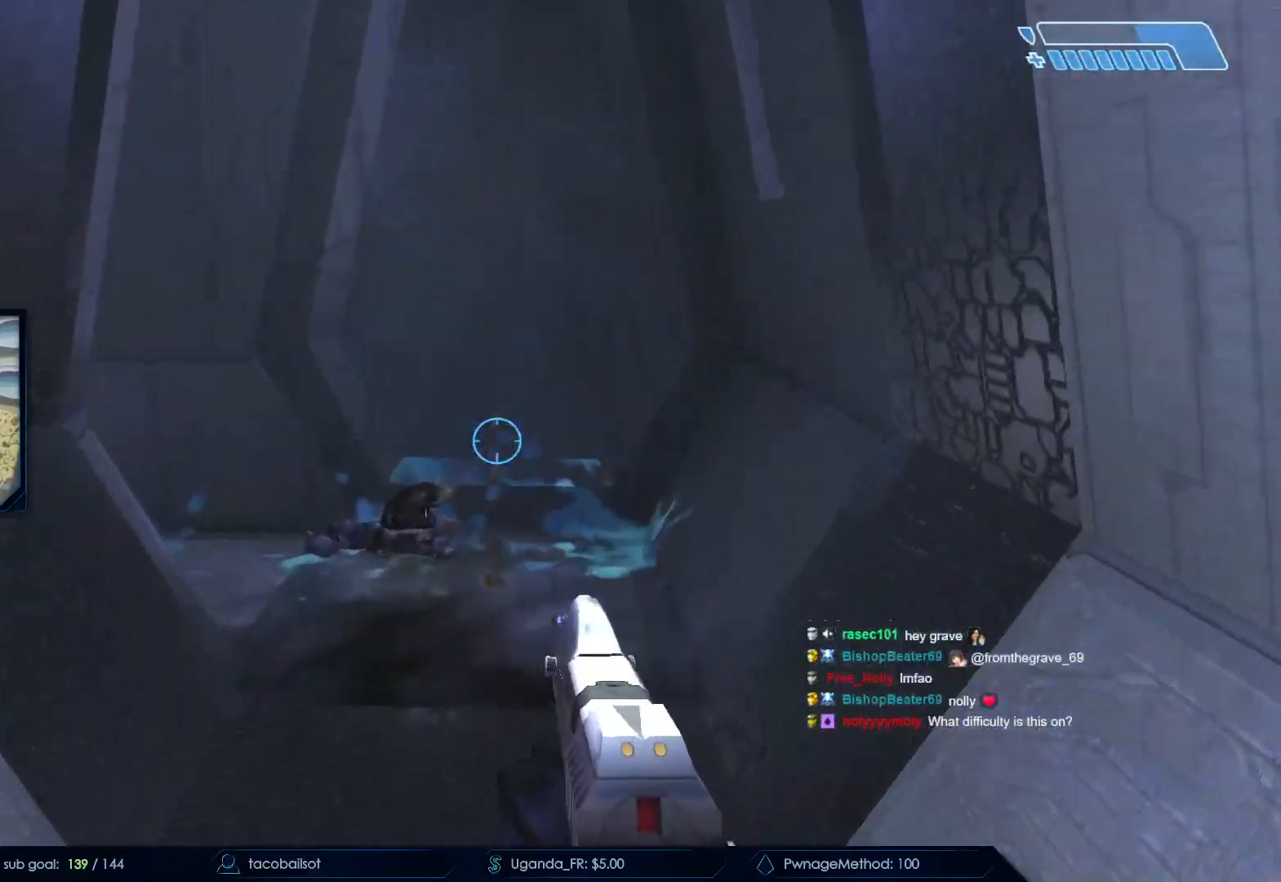
{"keys": ["d"], "mouse": [], "events": [[183, "d", "down"], [267, "w", "up"]]}
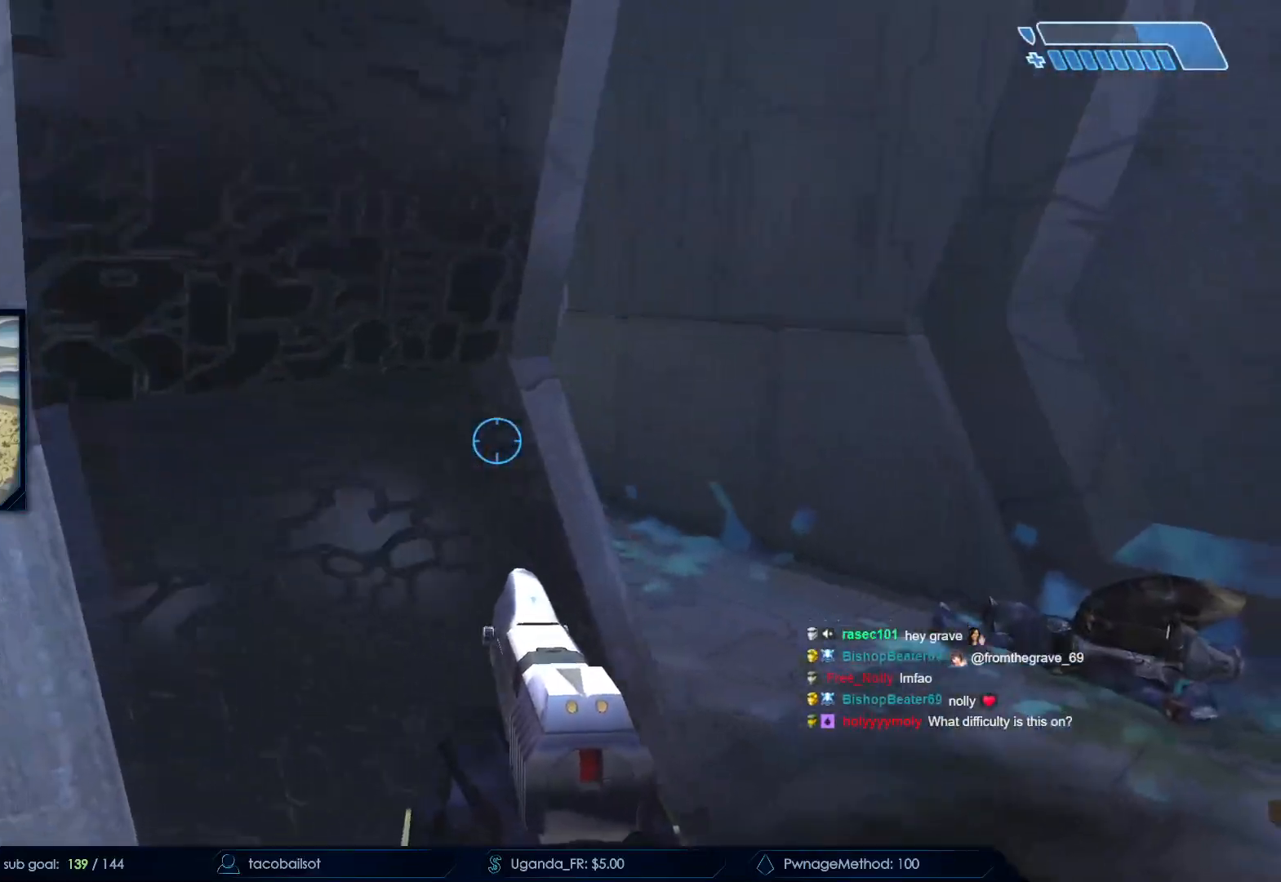
{"keys": ["d", "w"], "mouse": [], "events": [[383, "w", "down"]]}
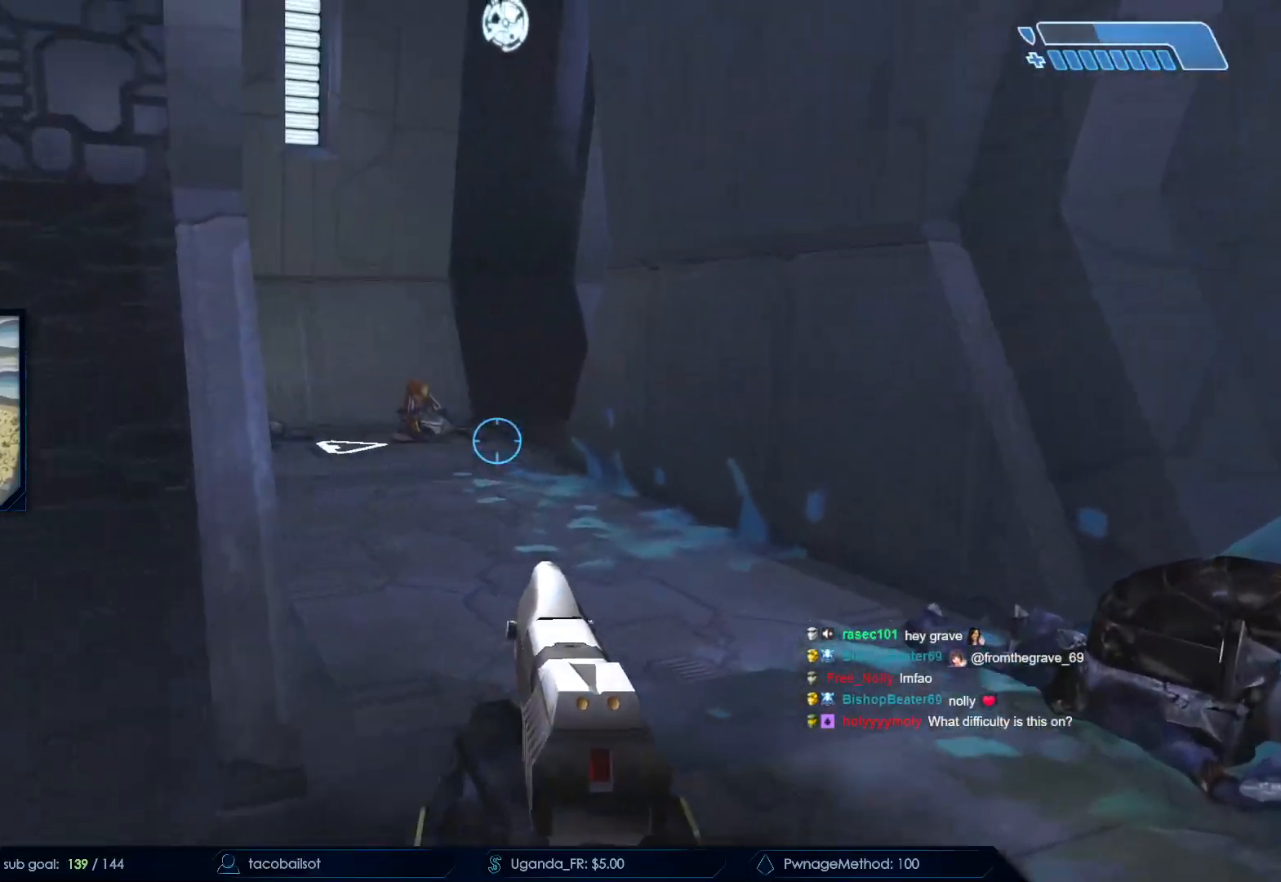
{"keys": ["a", "w"], "mouse": [], "events": [[67, "d", "up"], [400, "a", "down"]]}
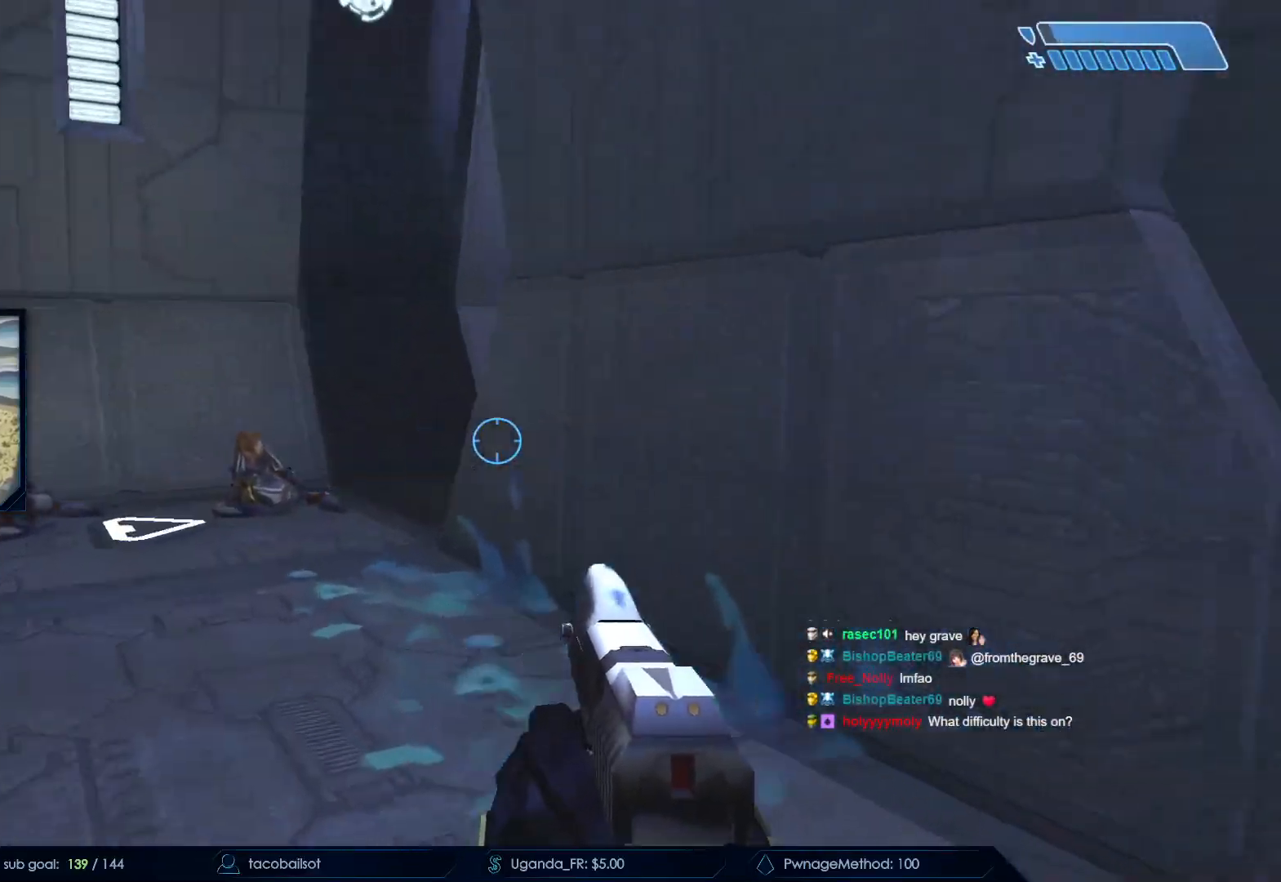
{"keys": ["a"], "mouse": [], "events": [[133, "mouse_mb5", "down"], [183, "mouse_mb5", "up"], [417, "w", "up"]]}
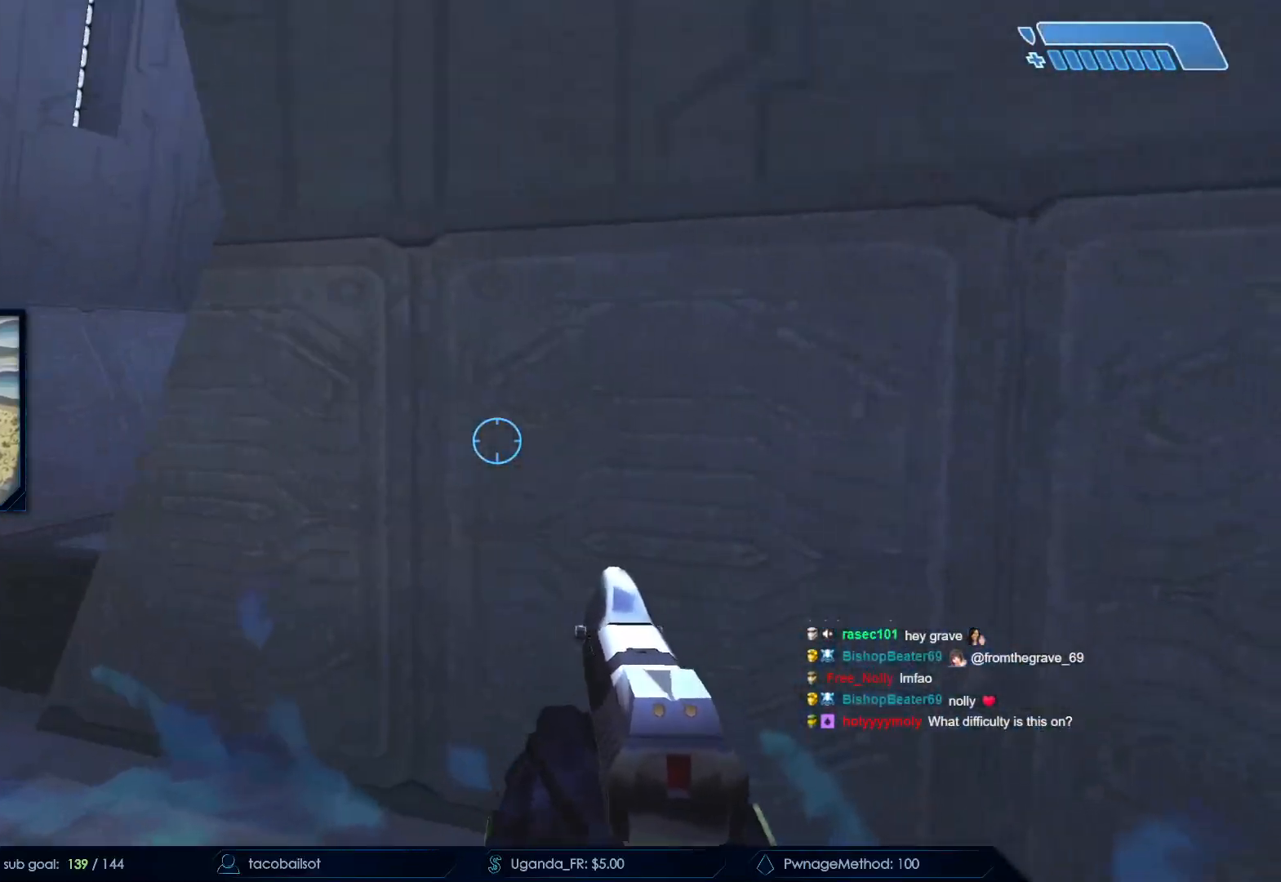
{"keys": ["a", "w"], "mouse": [], "events": [[50, "space", "down"], [150, "w", "down"], [233, "space", "up"]]}
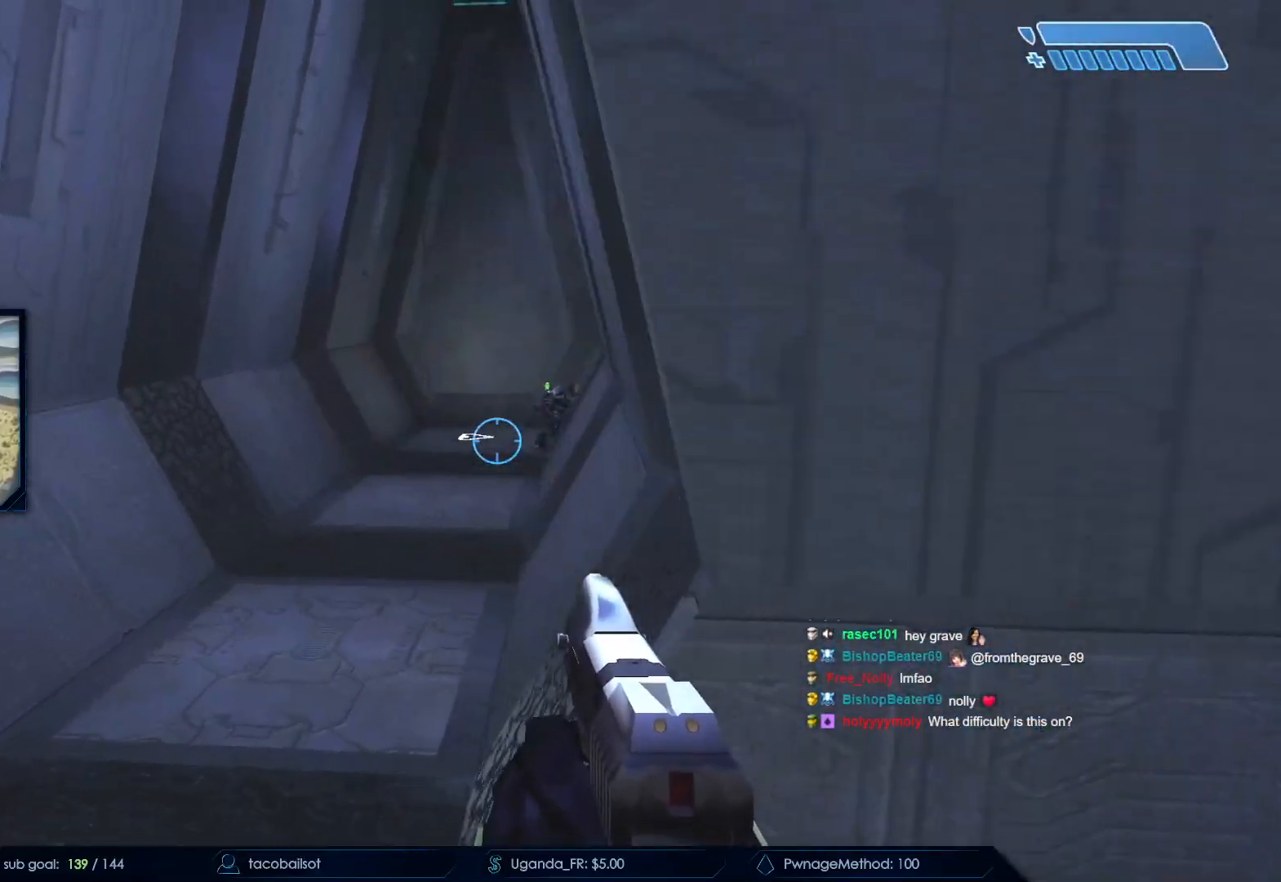
{"keys": ["w"], "mouse": [], "events": [[300, "a", "up"], [300, "mouse_left", "down"], [483, "mouse_left", "up"]]}
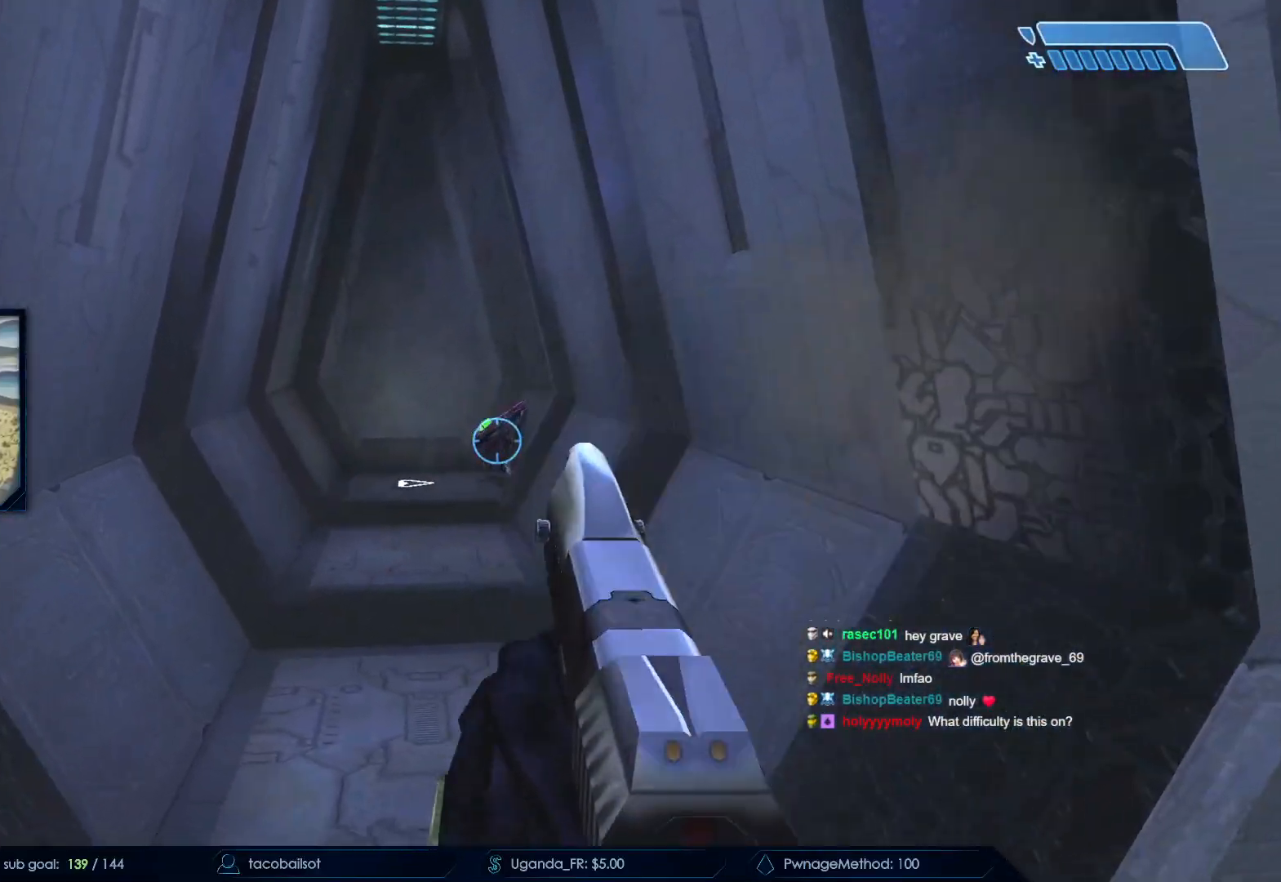
{"keys": ["r", "w"], "mouse": [], "events": [[500, "r", "down"]]}
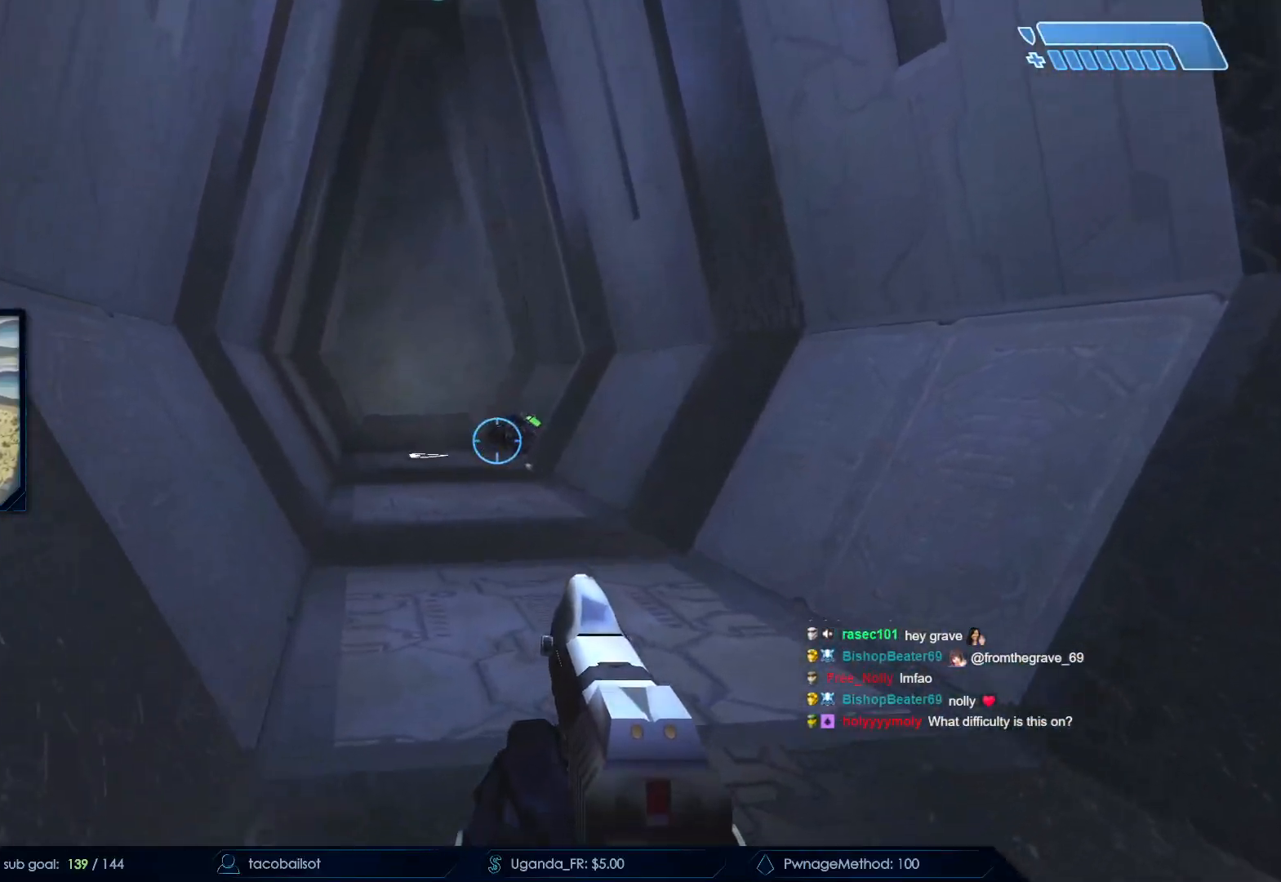
{"keys": ["w"], "mouse": [], "events": [[100, "r", "up"]]}
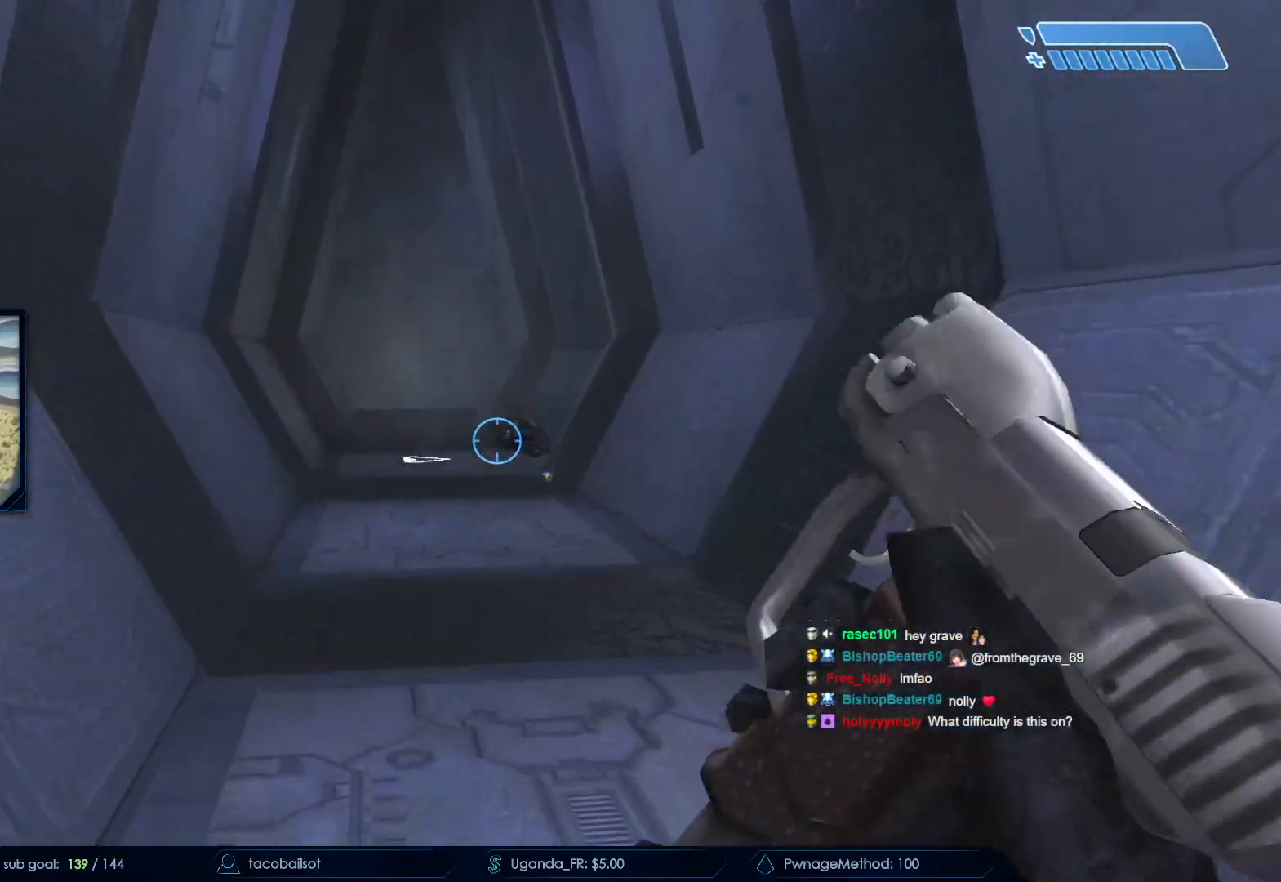
{"keys": [], "mouse": [], "events": [[450, "w", "up"]]}
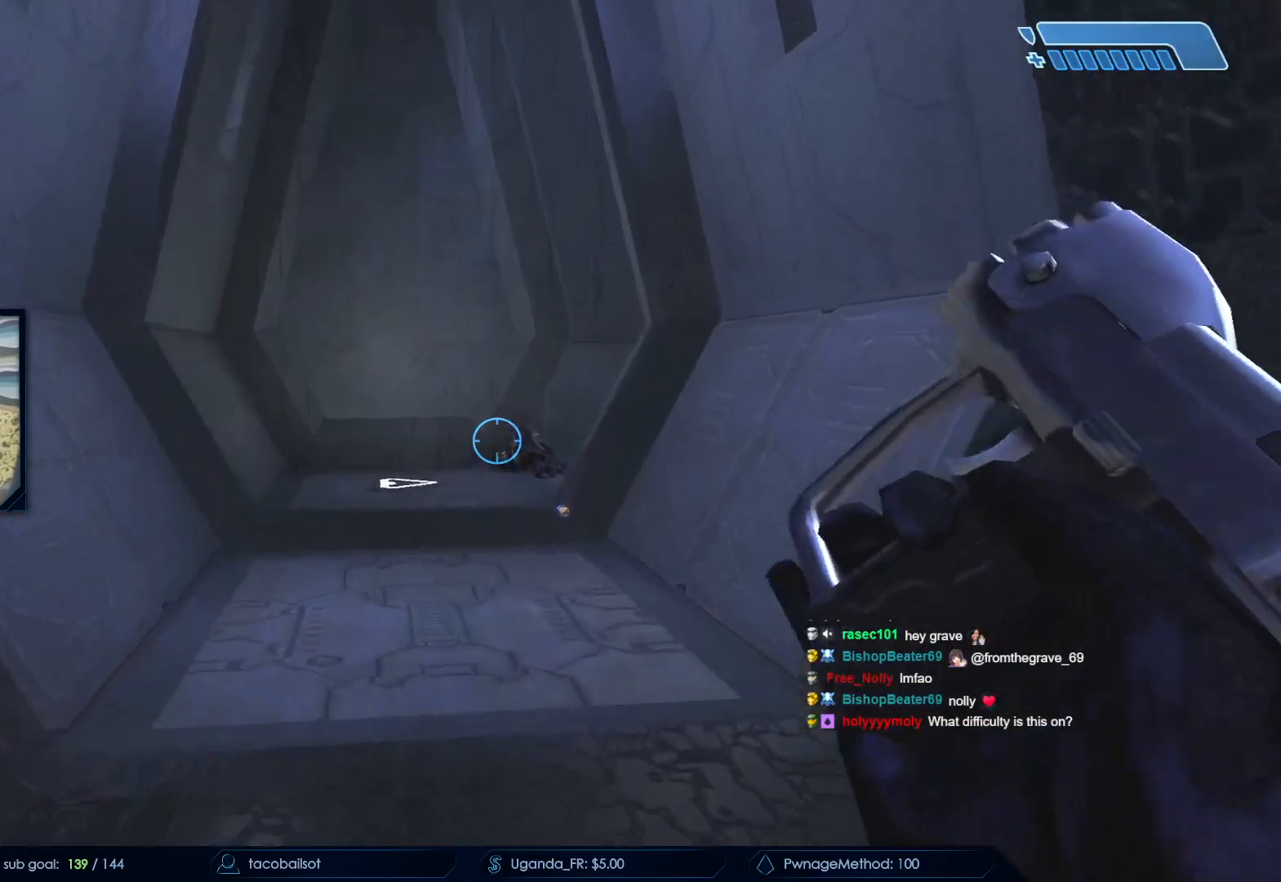
{"keys": ["w"], "mouse": [], "events": [[267, "a", "down"], [317, "w", "down"], [500, "a", "up"]]}